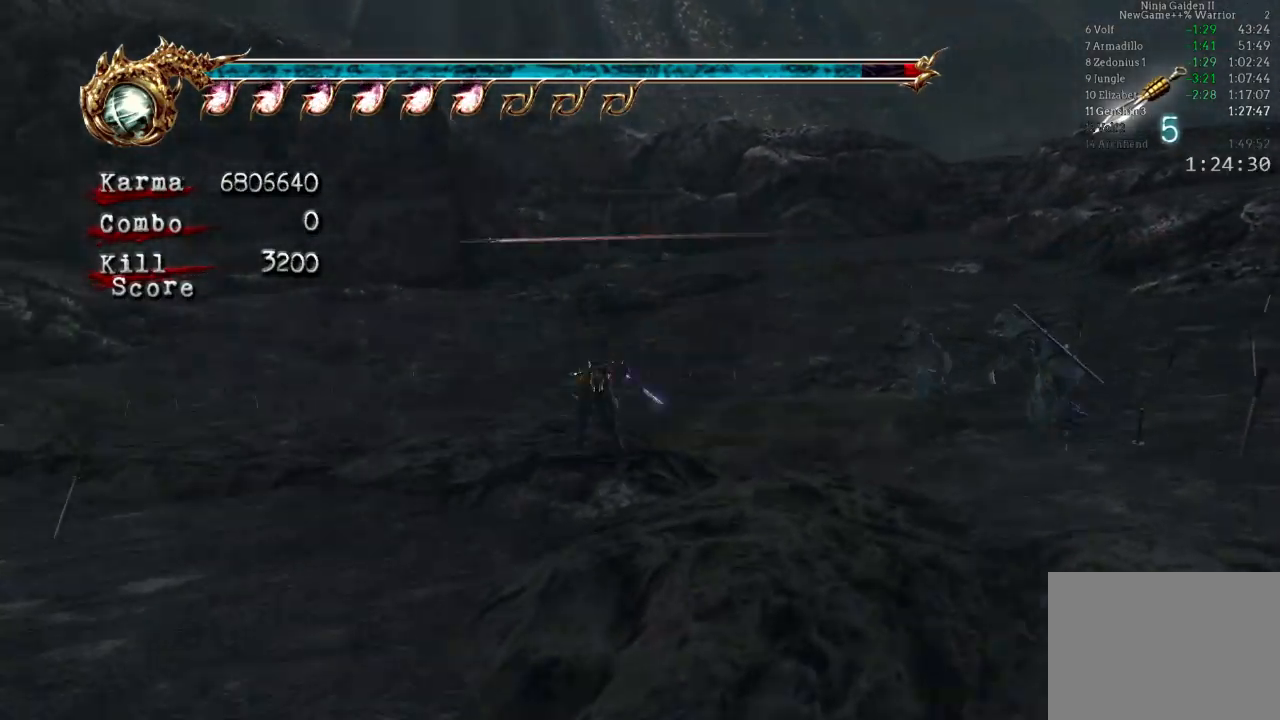
Gameplay with a controller (Xbox layout); each line is a JSON object with the inputs held at the frame after it. "events" lists button and stick changes between this image and that frame as [ms after this image, input, new state], when the widget could be followed in between. Not read: DPAD_LEFT DPAD_RIGHT L3 R3.
{"buttons": [], "left_stick": "up-right", "right_stick": "center", "events": [[167, "A", "down"], [267, "A", "up"], [383, "L2", "up"], [483, "left_stick", "up-right"]]}
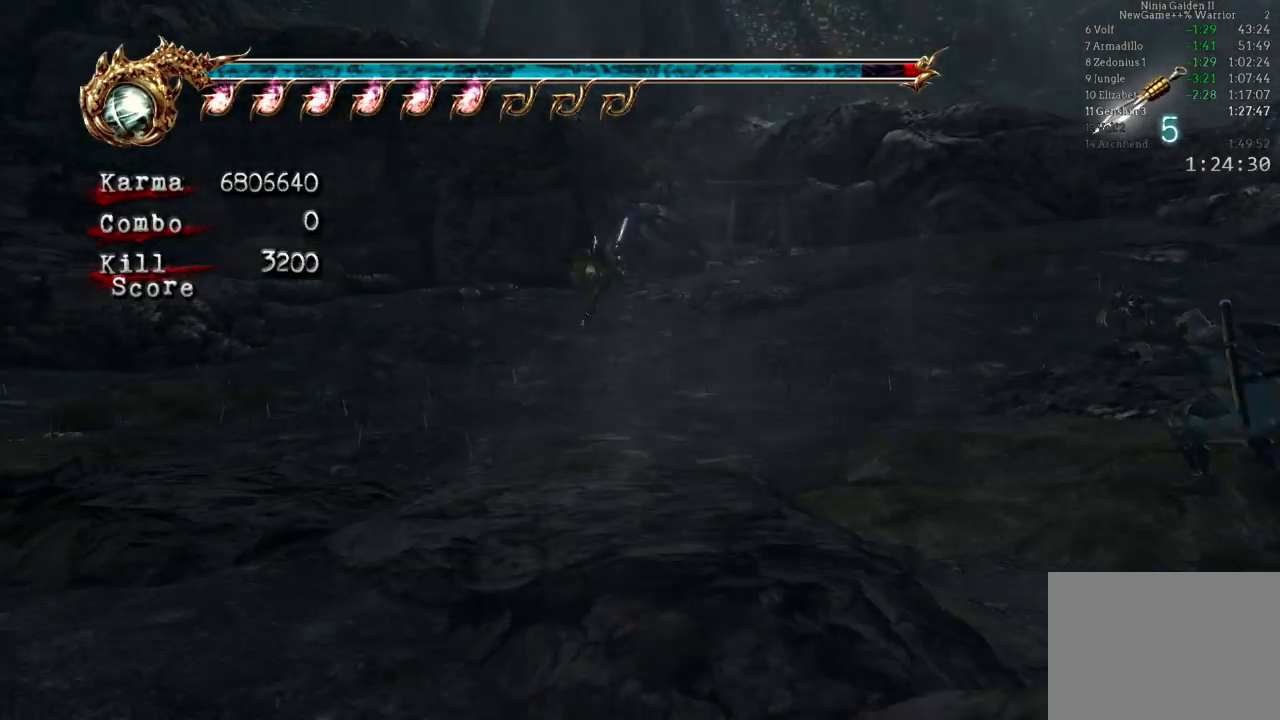
{"buttons": ["L2"], "left_stick": "up-right", "right_stick": "center", "events": [[367, "L2", "down"]]}
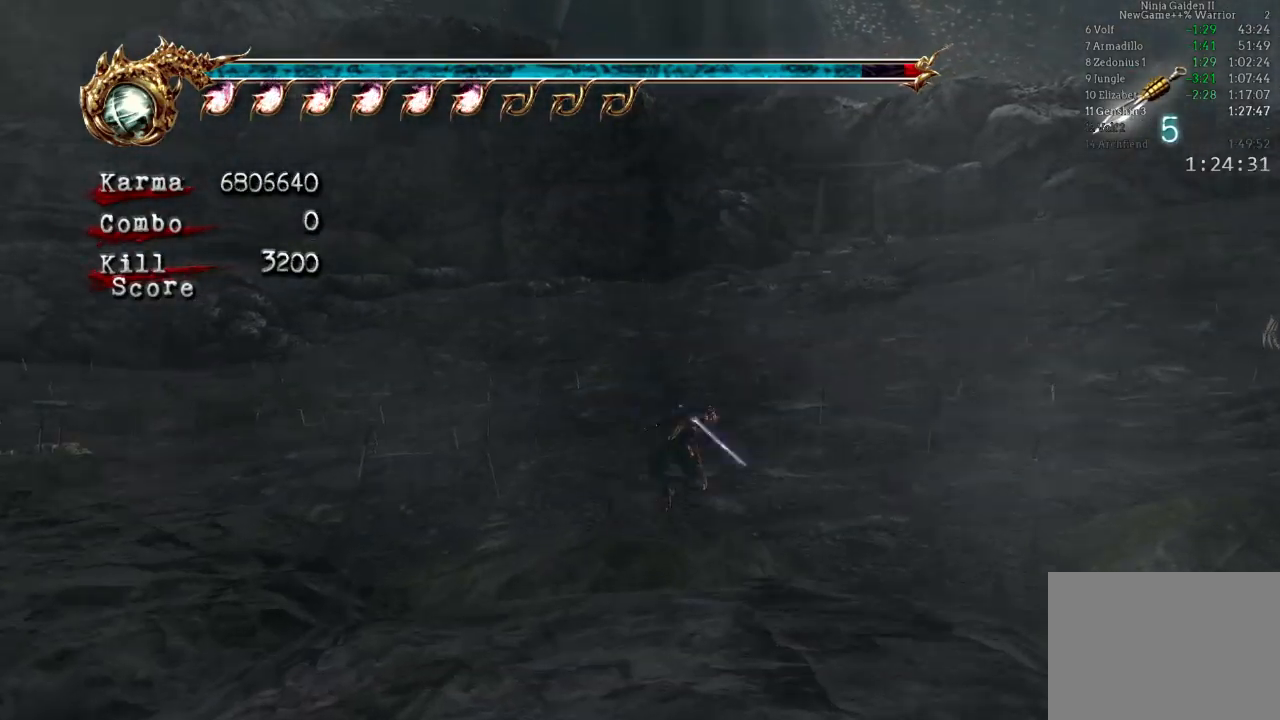
{"buttons": [], "left_stick": "up-right", "right_stick": "center", "events": [[33, "A", "down"], [183, "A", "up"], [300, "L2", "up"]]}
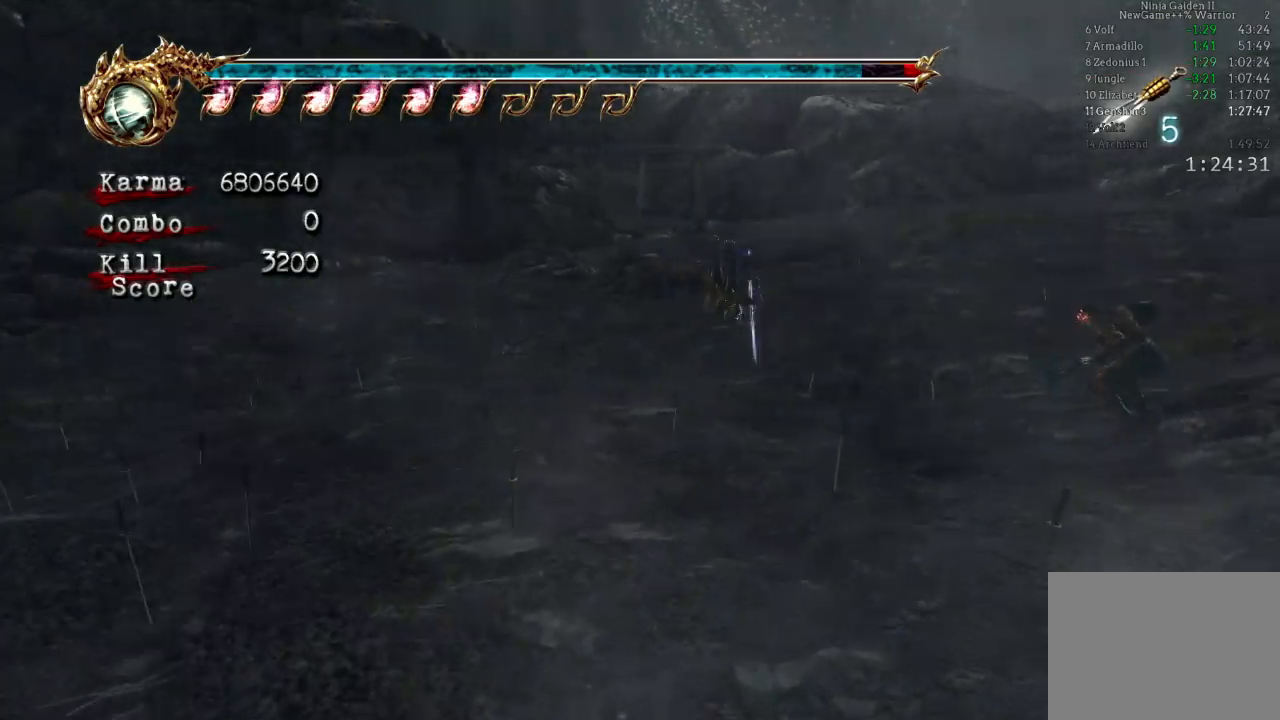
{"buttons": ["A", "L2"], "left_stick": "up", "right_stick": "center", "events": [[167, "left_stick", "up-left"], [200, "L2", "down"], [400, "A", "down"], [417, "left_stick", "up"]]}
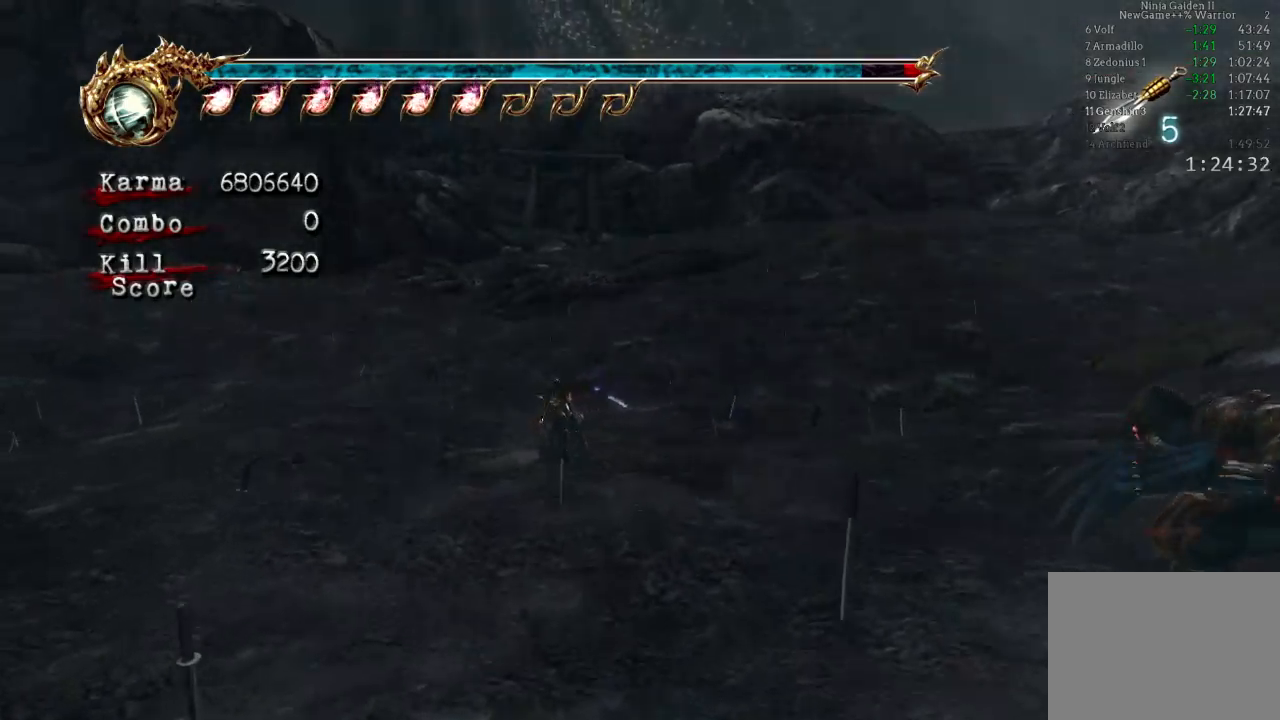
{"buttons": [], "left_stick": "up-right", "right_stick": "center", "events": [[50, "A", "up"], [83, "L2", "up"], [383, "left_stick", "up-right"]]}
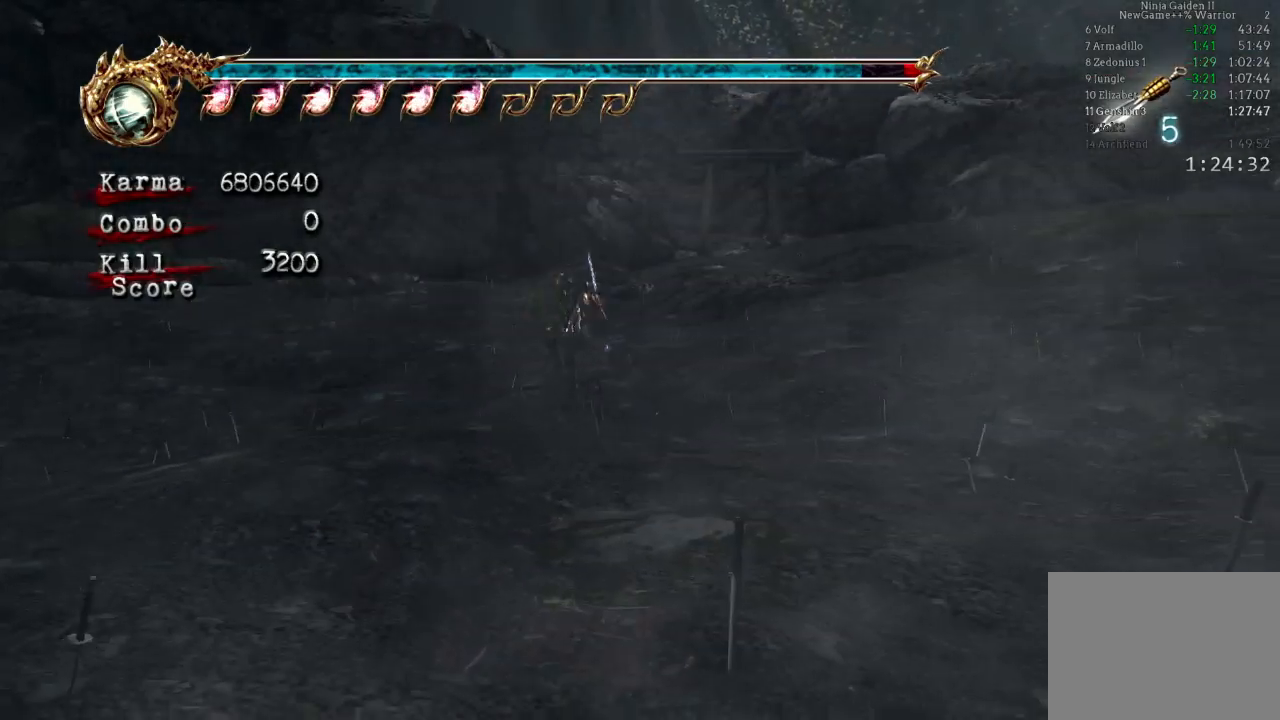
{"buttons": ["L2"], "left_stick": "up-right", "right_stick": "center", "events": [[33, "L2", "down"], [217, "A", "down"], [483, "A", "up"]]}
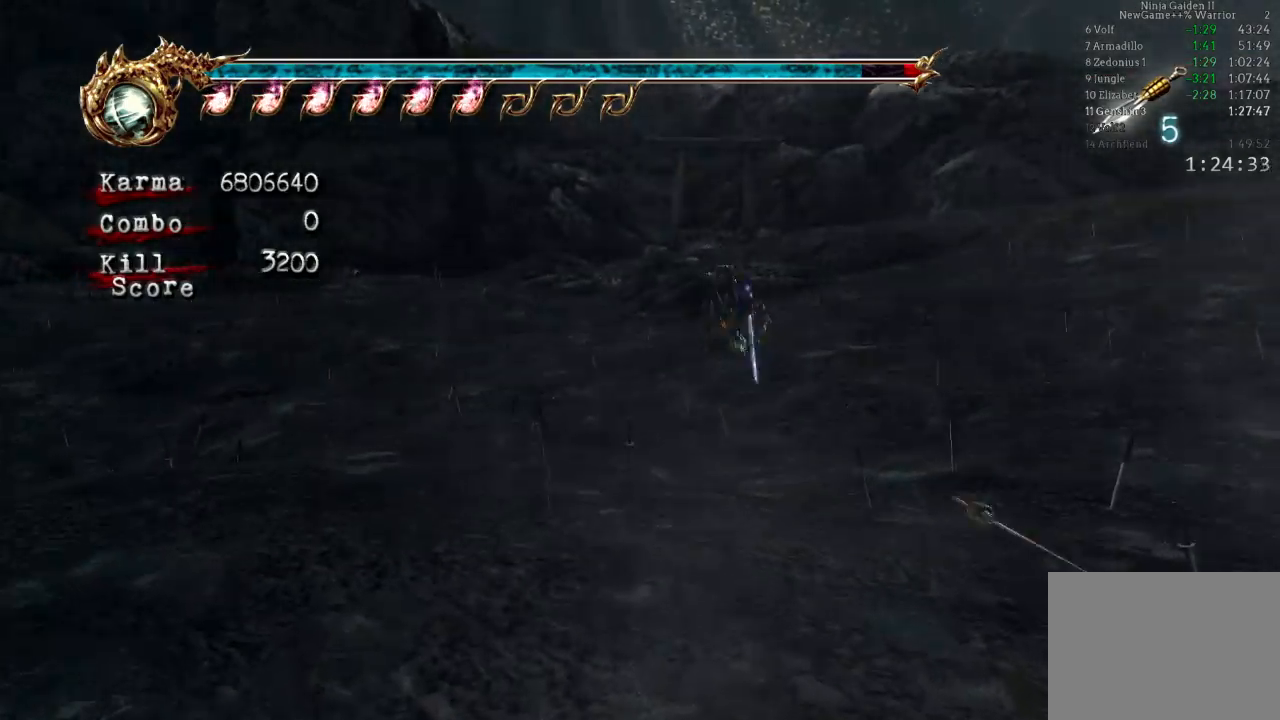
{"buttons": ["L2"], "left_stick": "up-right", "right_stick": "center", "events": [[83, "L2", "up"], [367, "L2", "down"]]}
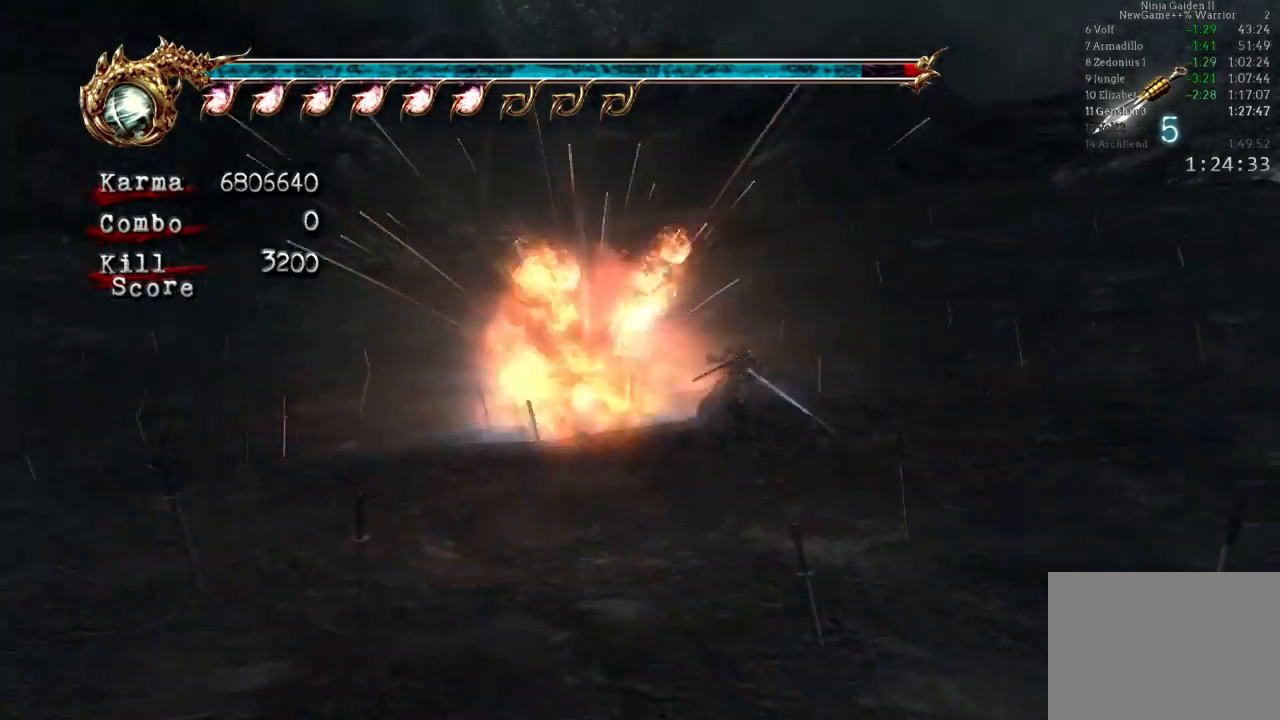
{"buttons": [], "left_stick": "up", "right_stick": "center", "events": [[33, "A", "down"], [217, "A", "up"], [267, "left_stick", "up"], [367, "L2", "up"]]}
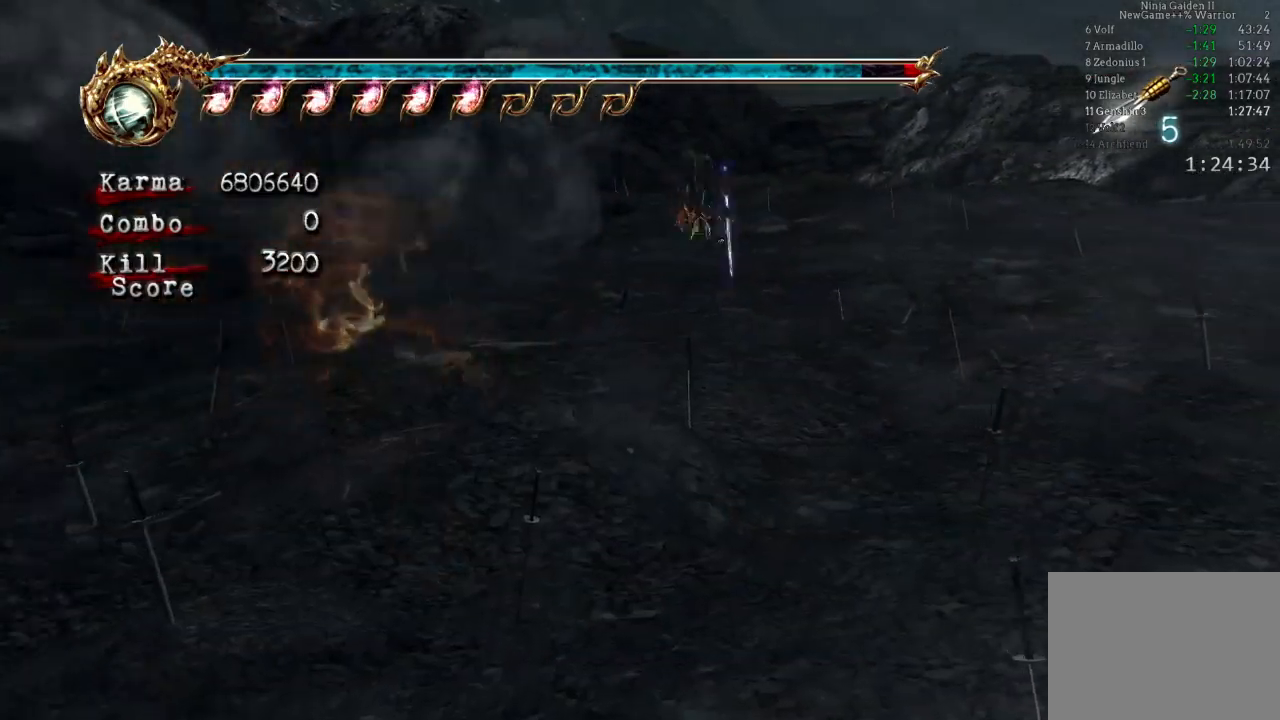
{"buttons": ["L2"], "left_stick": "up", "right_stick": "center", "events": [[100, "left_stick", "up-left"], [150, "L2", "down"], [283, "A", "down"], [450, "left_stick", "up"], [467, "A", "up"]]}
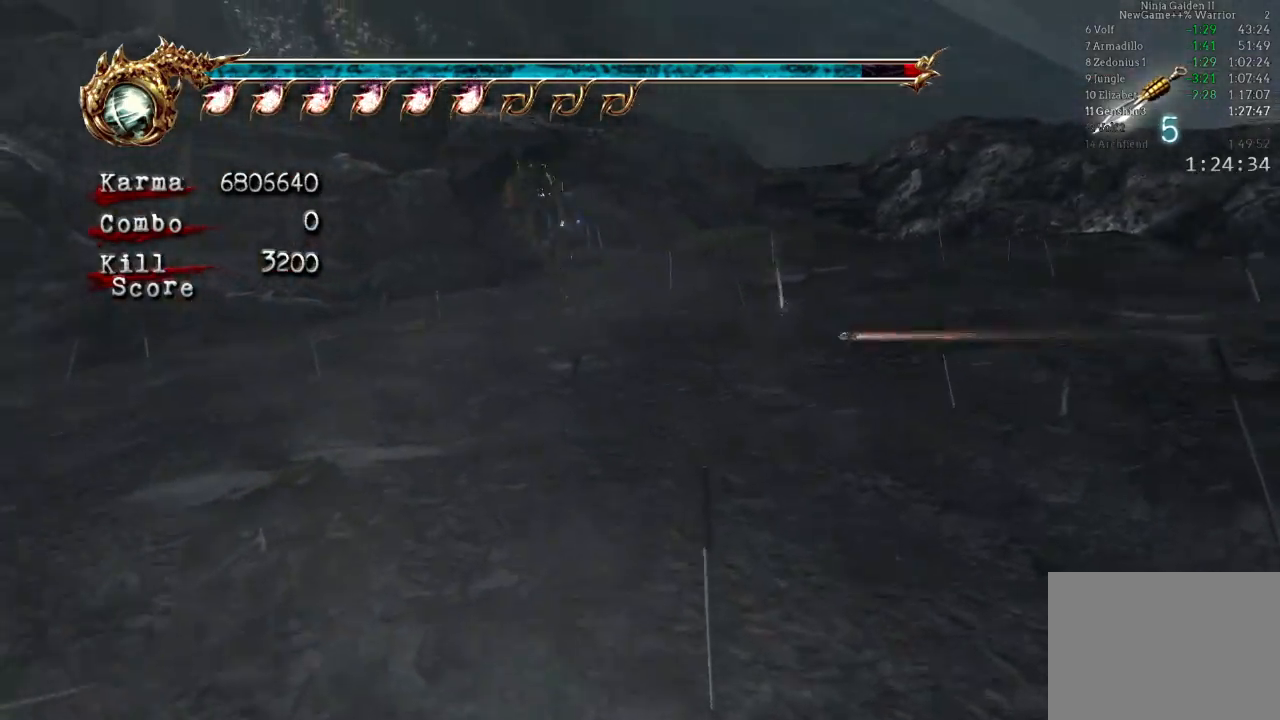
{"buttons": ["L2"], "left_stick": "up", "right_stick": "center", "events": [[50, "L2", "up"], [433, "L2", "down"]]}
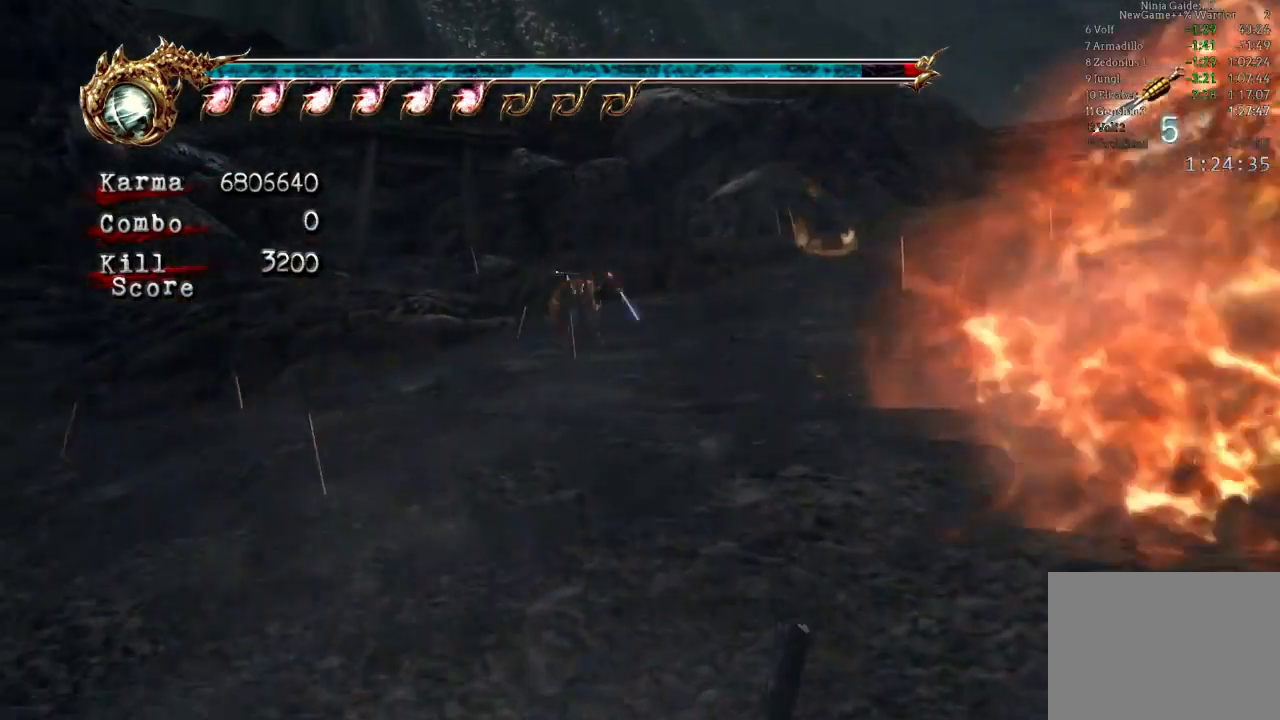
{"buttons": [], "left_stick": "up", "right_stick": "center", "events": [[100, "A", "down"], [400, "A", "up"], [400, "L2", "up"]]}
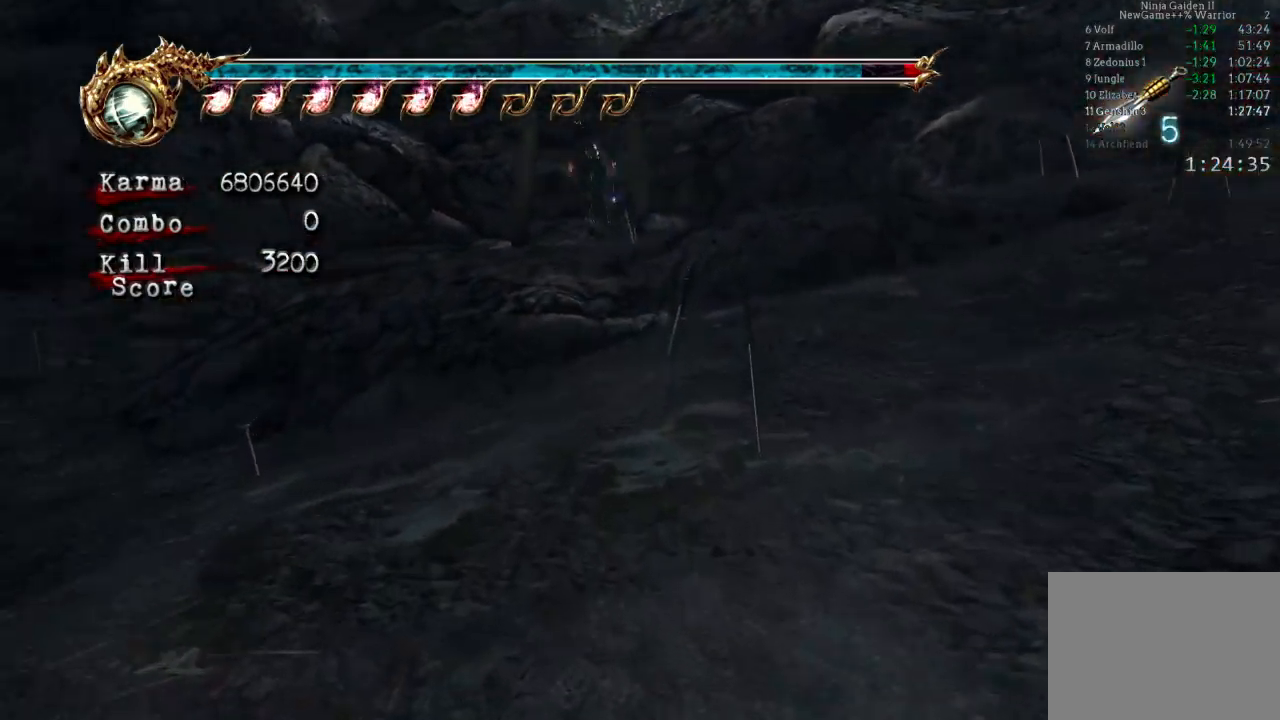
{"buttons": ["A", "L2"], "left_stick": "up", "right_stick": "center", "events": [[150, "L2", "down"], [333, "A", "down"]]}
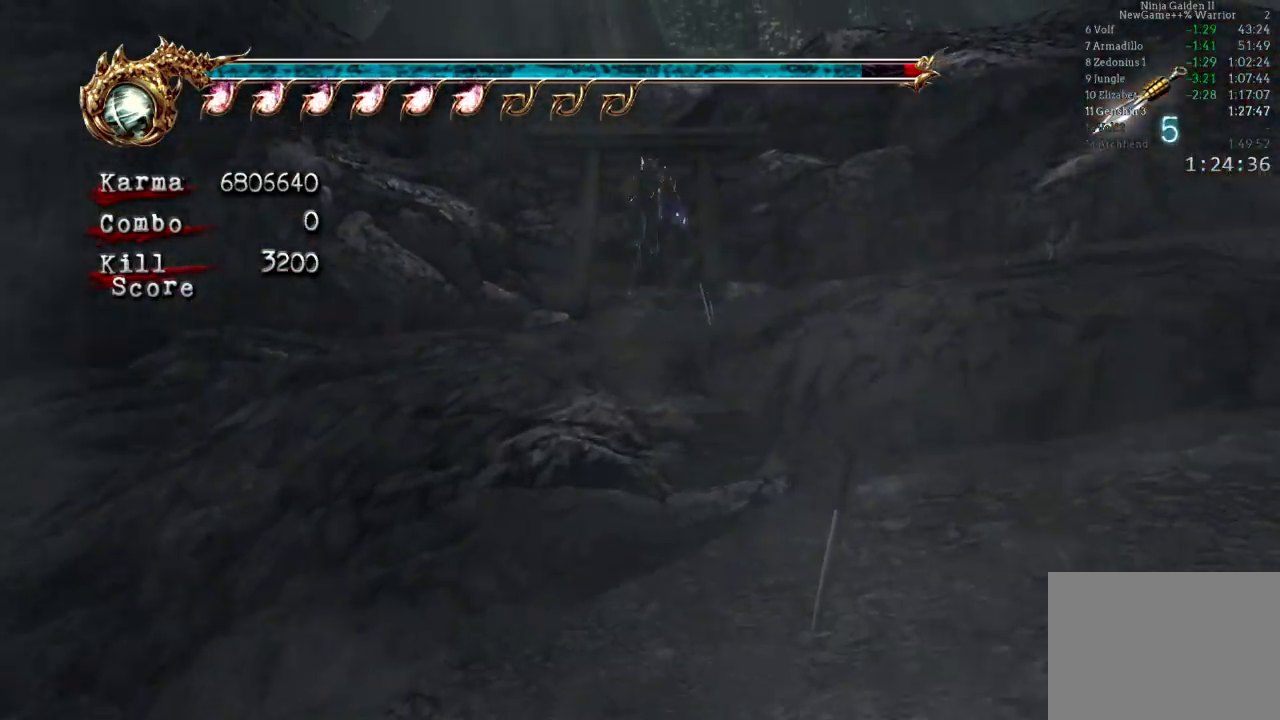
{"buttons": ["L2"], "left_stick": "up-right", "right_stick": "center", "events": [[67, "A", "up"], [200, "L2", "up"], [383, "left_stick", "up-right"], [433, "L2", "down"]]}
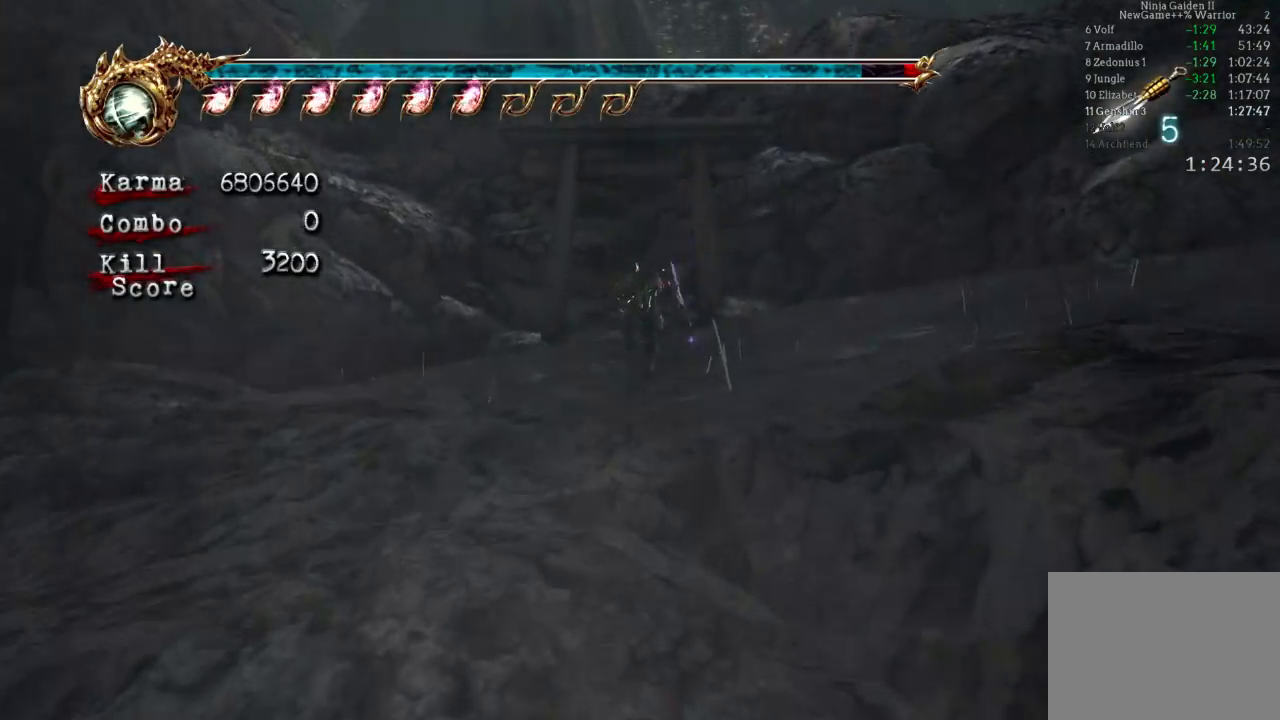
{"buttons": [], "left_stick": "up", "right_stick": "center", "events": [[117, "A", "down"], [150, "left_stick", "up"], [267, "A", "up"], [317, "L2", "up"]]}
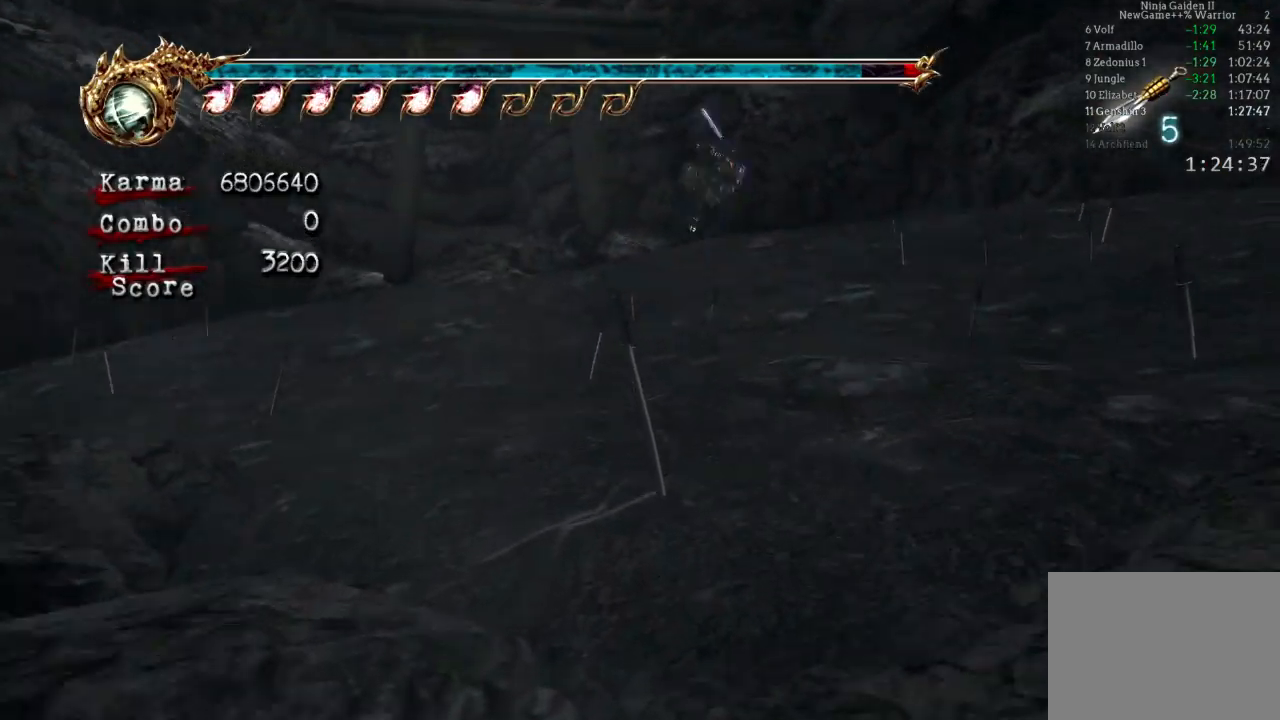
{"buttons": ["A", "L2"], "left_stick": "up-left", "right_stick": "center", "events": [[167, "left_stick", "up-left"], [250, "L2", "down"], [433, "A", "down"]]}
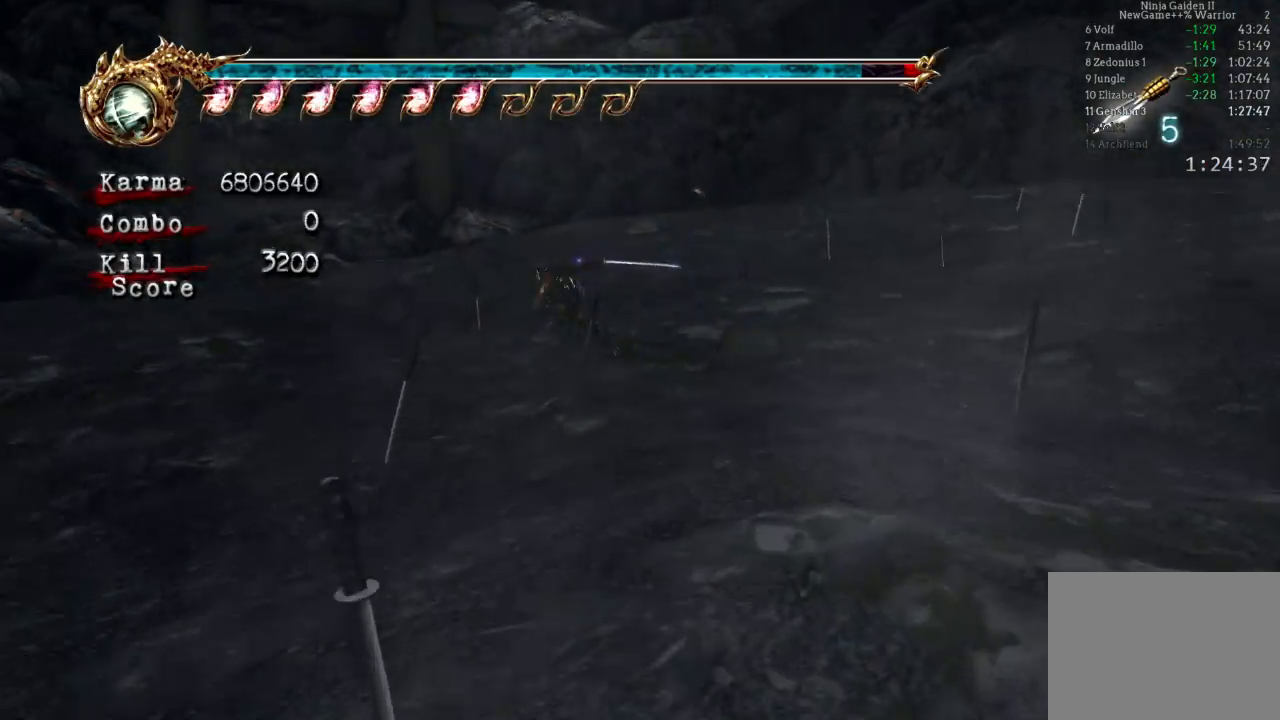
{"buttons": [], "left_stick": "up-left", "right_stick": "center", "events": [[183, "A", "up"], [267, "L2", "up"]]}
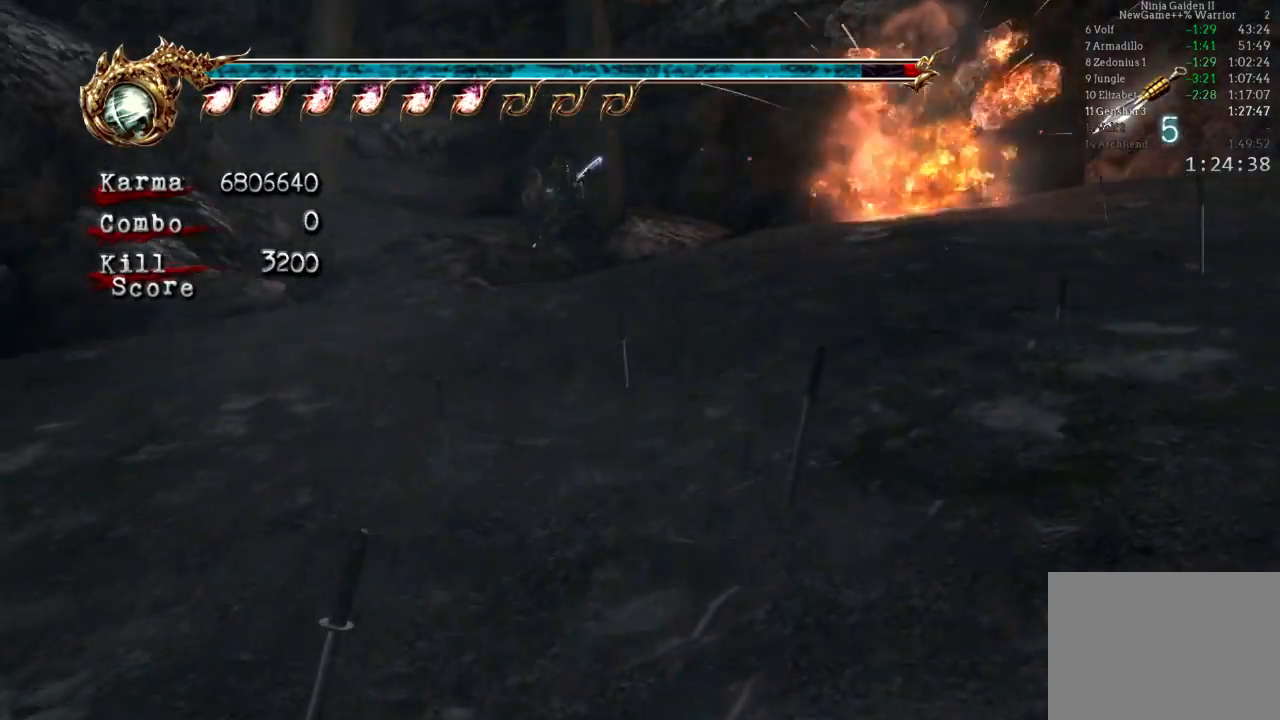
{"buttons": [], "left_stick": "up", "right_stick": "center", "events": [[33, "L2", "down"], [183, "left_stick", "up"], [233, "A", "down"], [350, "L2", "up"], [400, "A", "up"]]}
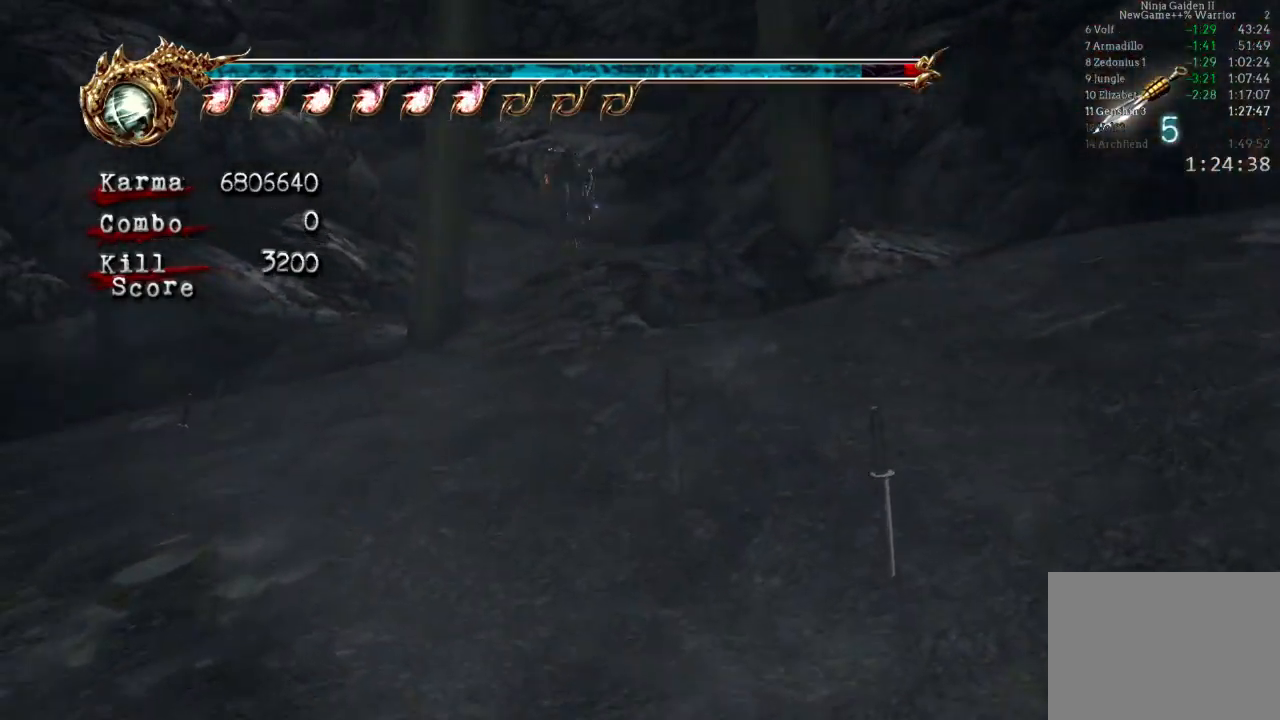
{"buttons": ["A", "L2"], "left_stick": "up", "right_stick": "center", "events": [[50, "left_stick", "center"], [150, "left_stick", "up"], [350, "L2", "down"], [500, "A", "down"]]}
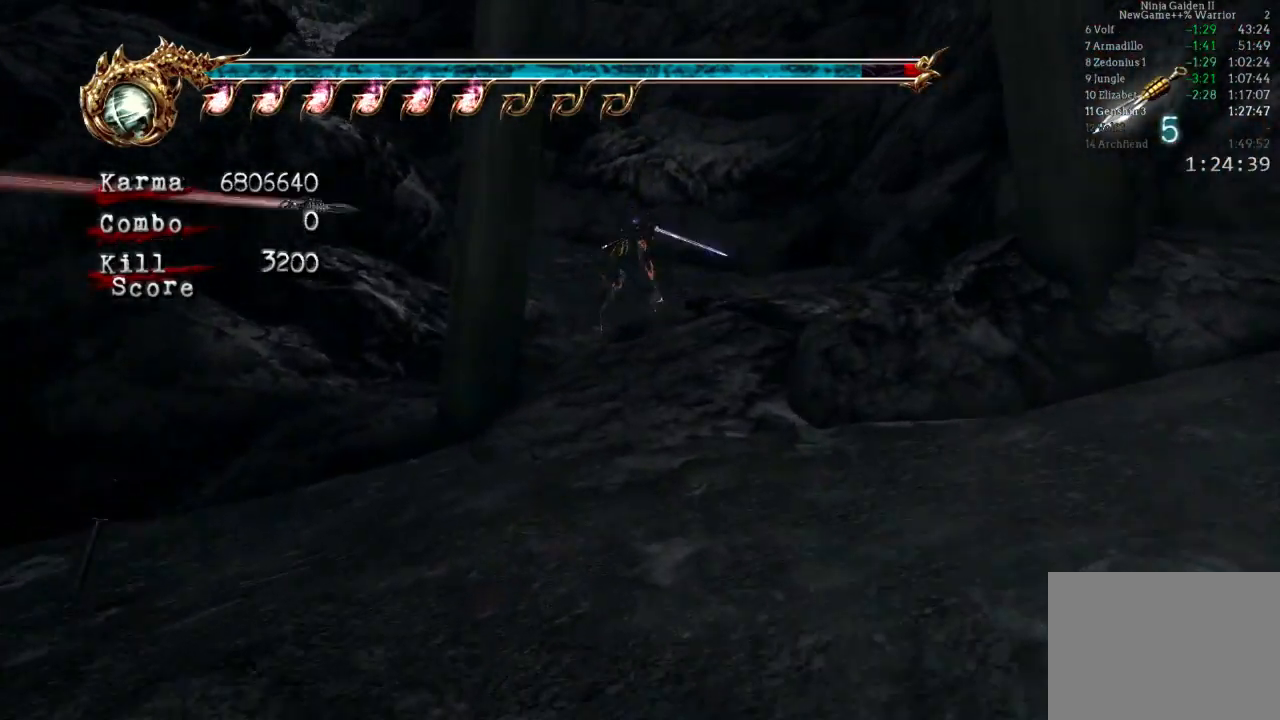
{"buttons": [], "left_stick": "up", "right_stick": "center", "events": [[117, "L2", "up"], [150, "A", "up"]]}
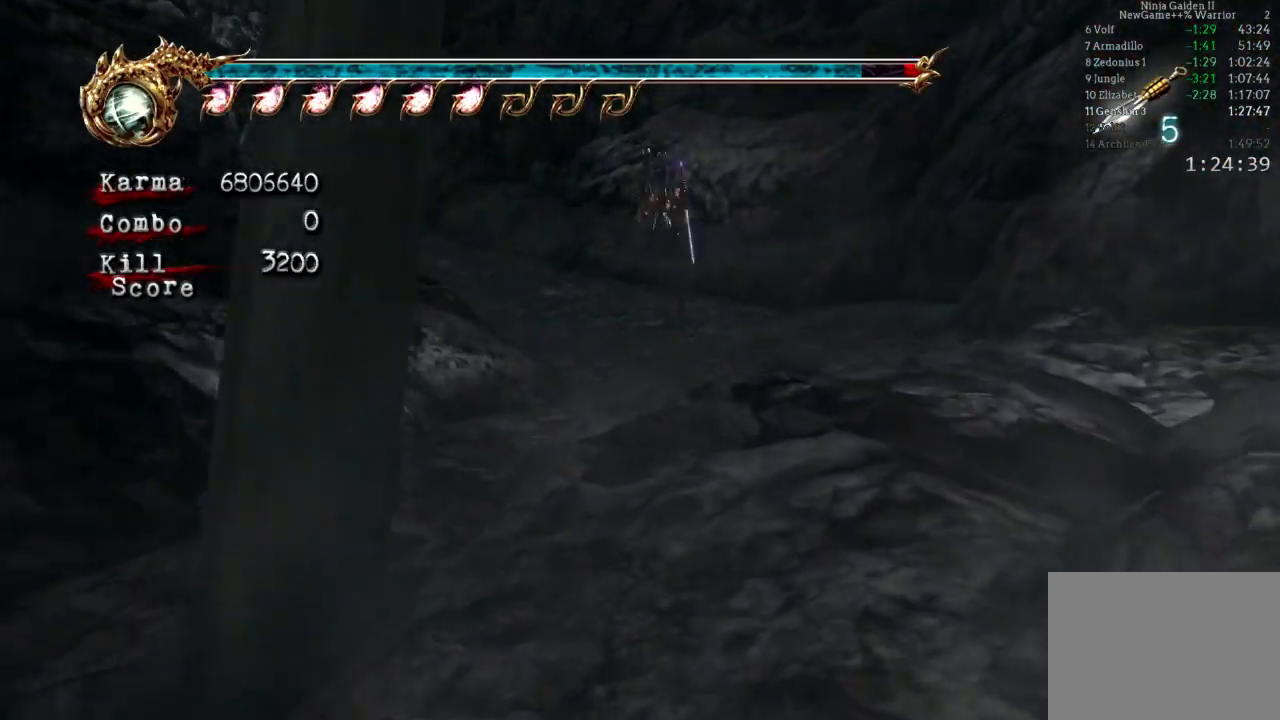
{"buttons": ["A", "L2"], "left_stick": "up-left", "right_stick": "center", "events": [[33, "left_stick", "up-left"], [117, "L2", "down"], [300, "A", "down"]]}
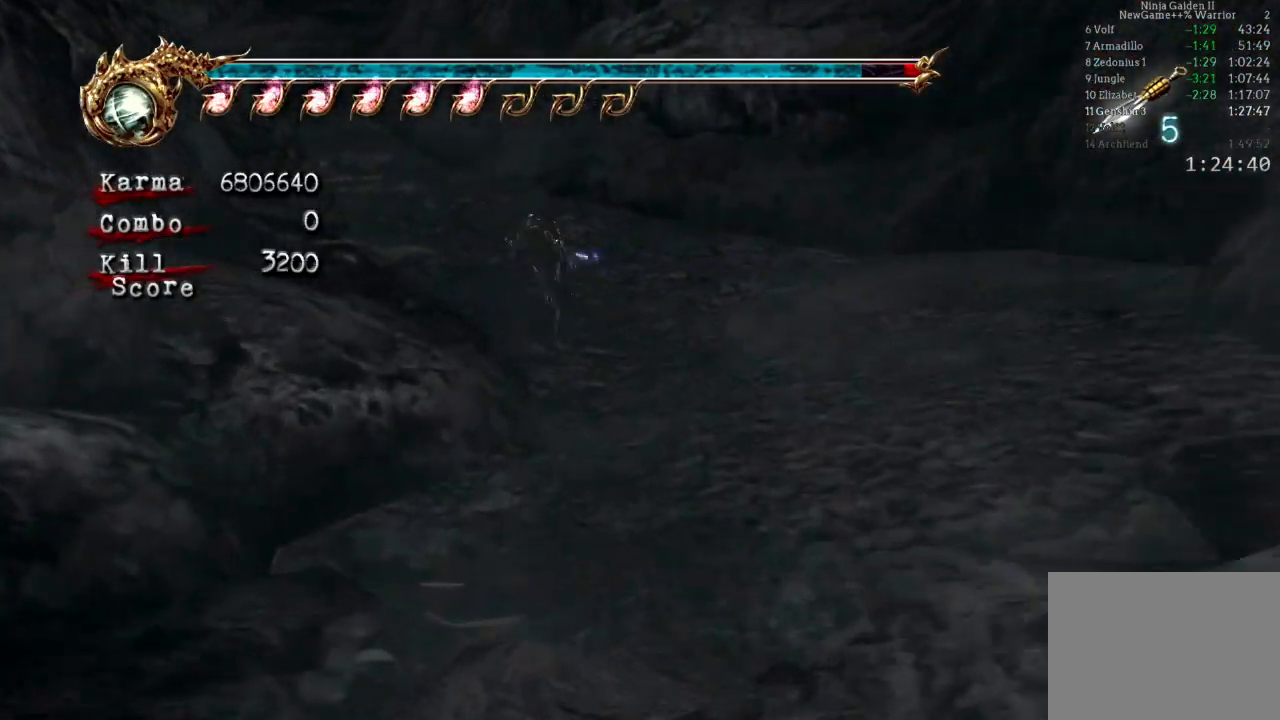
{"buttons": ["L2"], "left_stick": "up-left", "right_stick": "center", "events": [[17, "L2", "up"], [33, "A", "up"], [367, "L2", "down"]]}
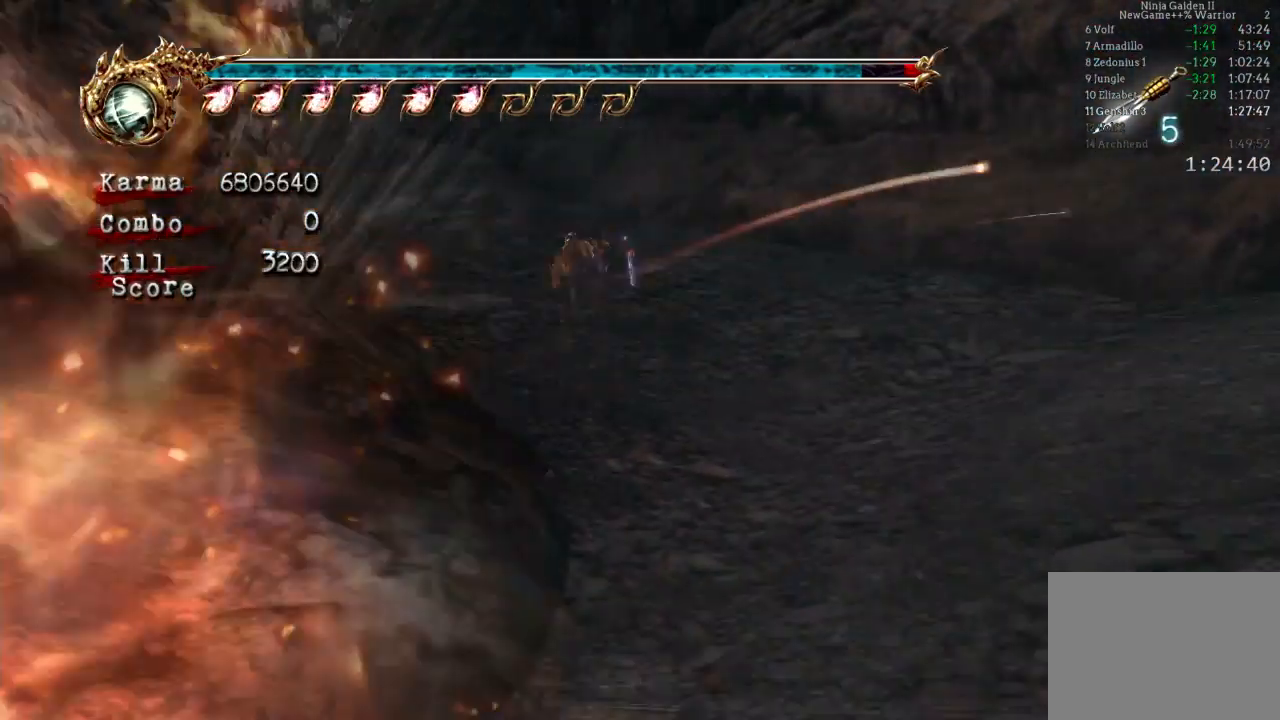
{"buttons": [], "left_stick": "up-left", "right_stick": "center", "events": [[50, "A", "down"], [217, "A", "up"], [250, "L2", "up"]]}
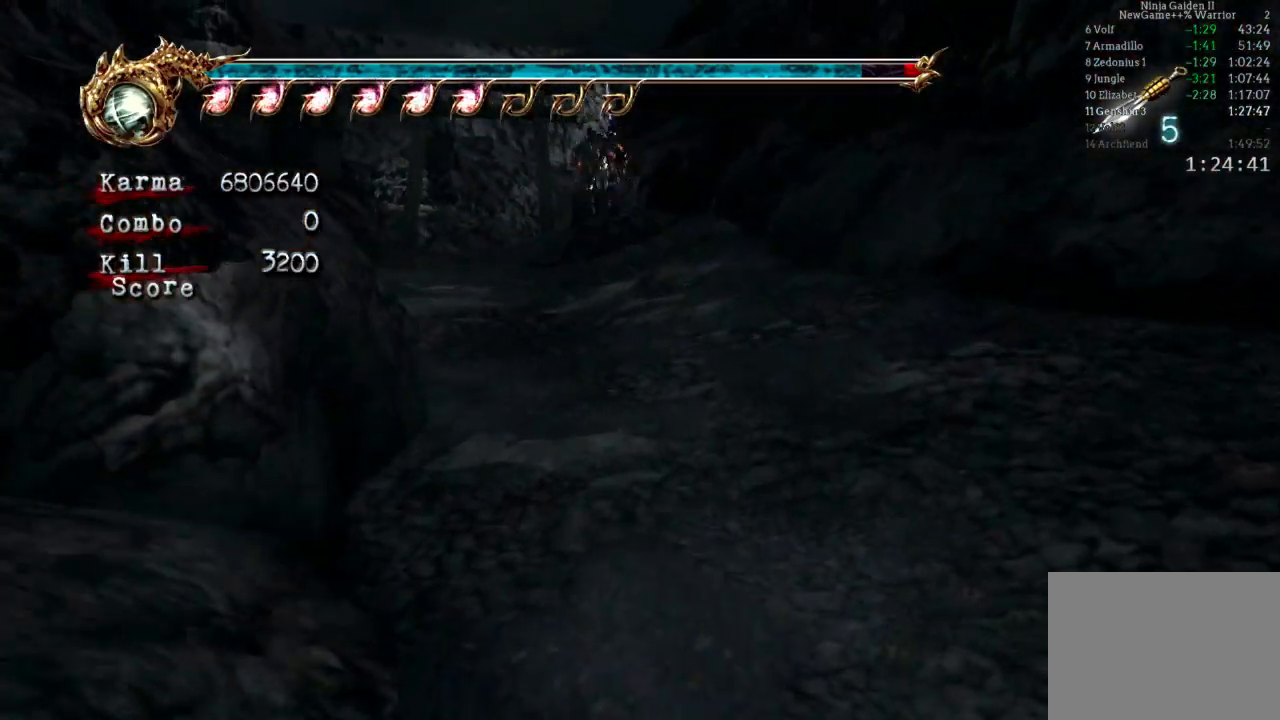
{"buttons": [], "left_stick": "up", "right_stick": "center", "events": [[183, "L2", "down"], [233, "left_stick", "up"], [317, "A", "down"], [400, "L2", "up"], [450, "A", "up"]]}
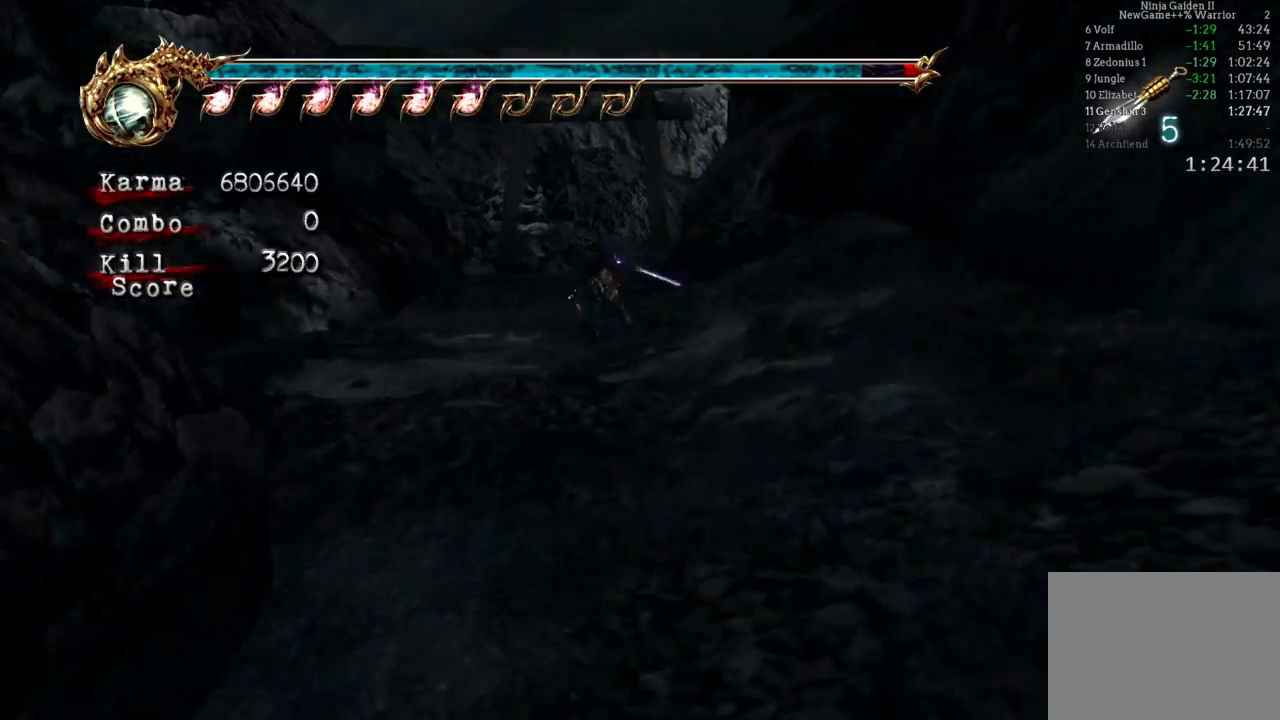
{"buttons": ["L2"], "left_stick": "up", "right_stick": "center", "events": [[167, "right_stick", "left"], [267, "right_stick", "center"], [500, "L2", "down"]]}
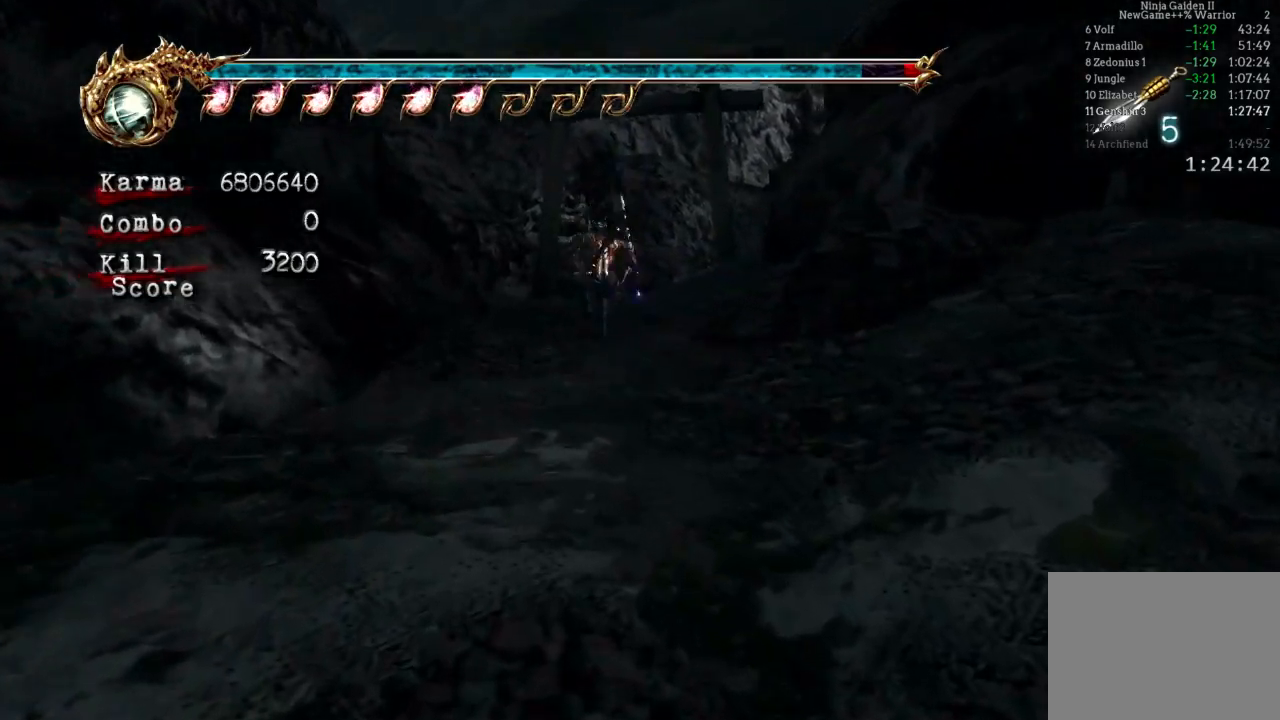
{"buttons": ["DPAD_UP"], "left_stick": "center", "right_stick": "center", "events": [[133, "A", "down"], [267, "A", "up"], [400, "L2", "up"], [400, "left_stick", "center"], [483, "DPAD_UP", "down"]]}
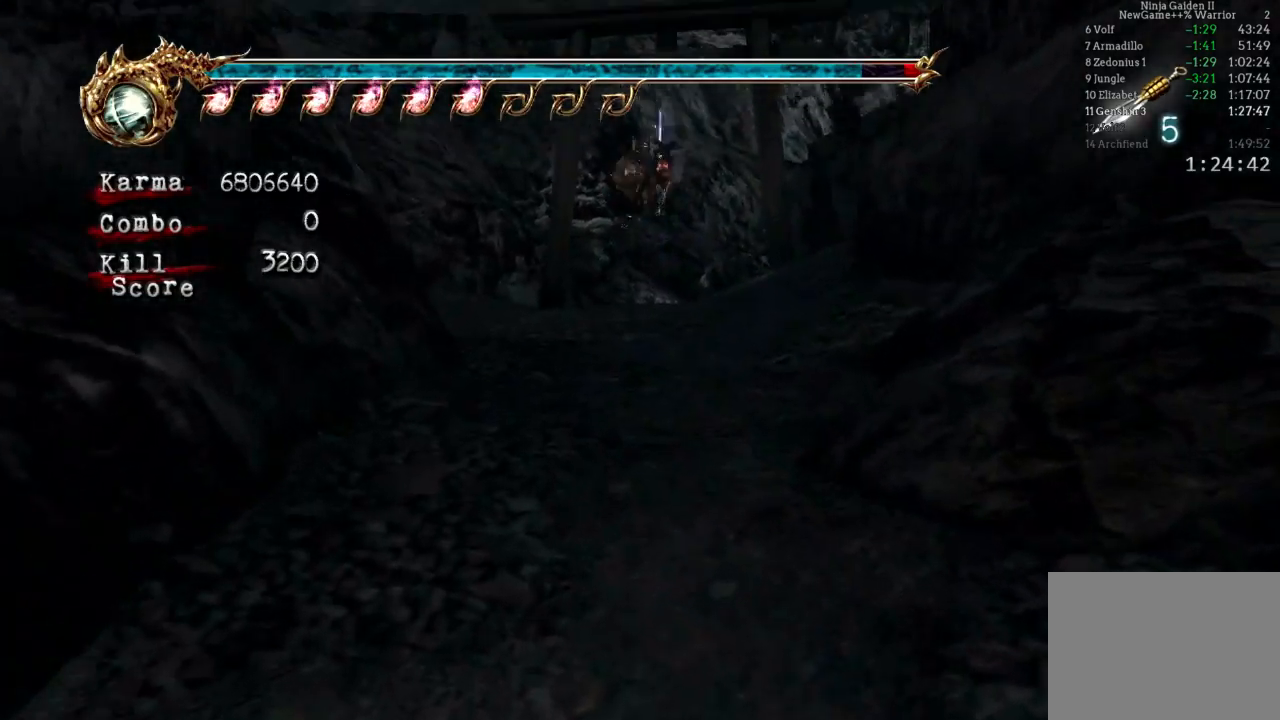
{"buttons": [], "left_stick": "center", "right_stick": "center", "events": [[100, "DPAD_UP", "up"]]}
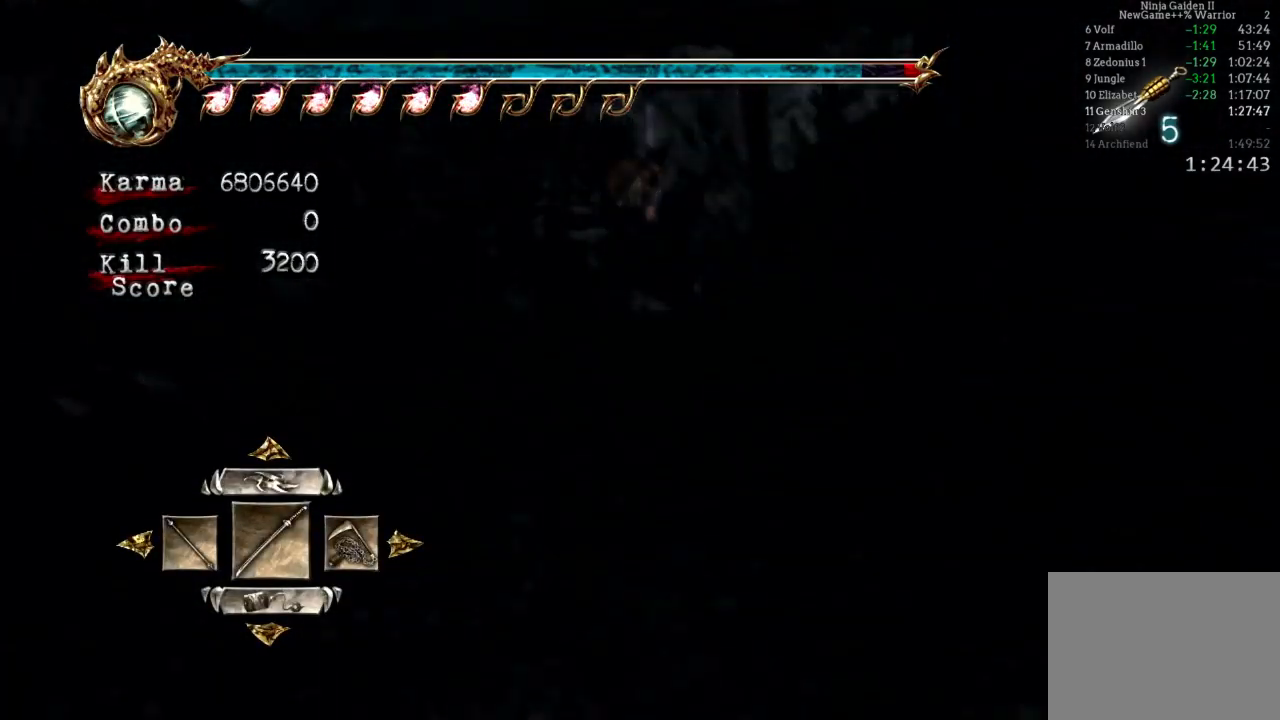
{"buttons": [], "left_stick": "center", "right_stick": "center", "events": []}
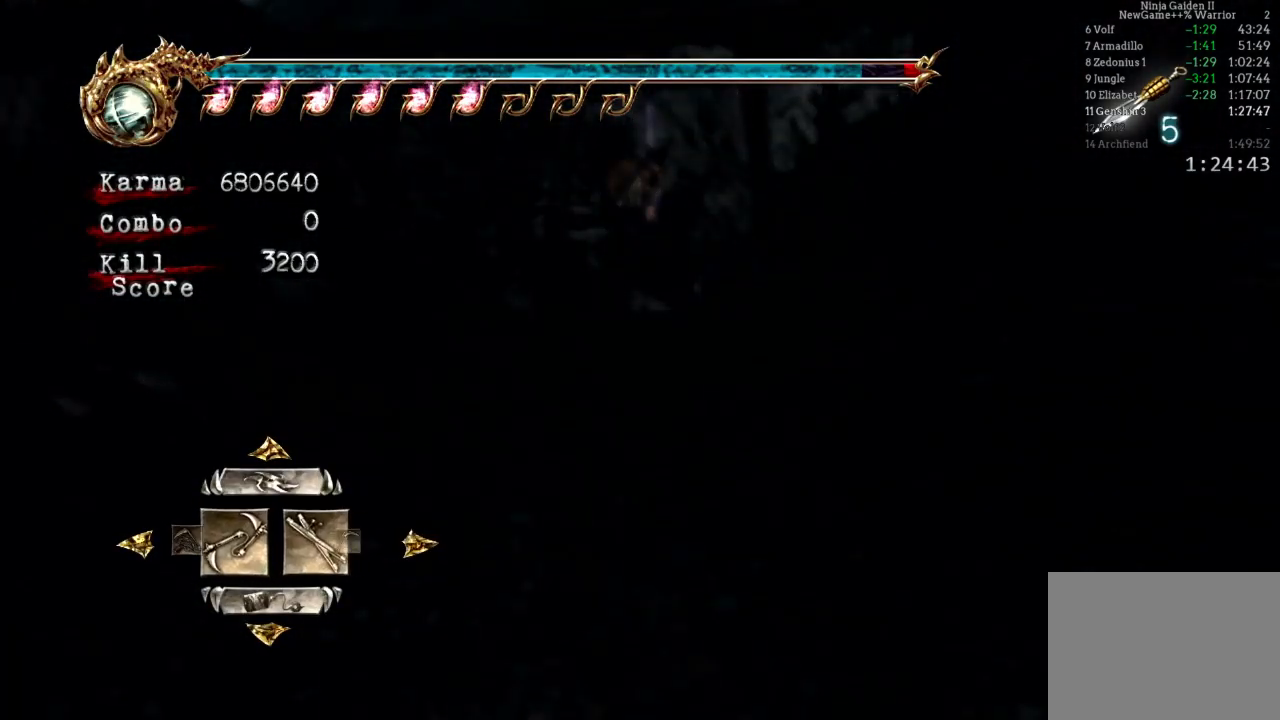
{"buttons": [], "left_stick": "center", "right_stick": "center", "events": []}